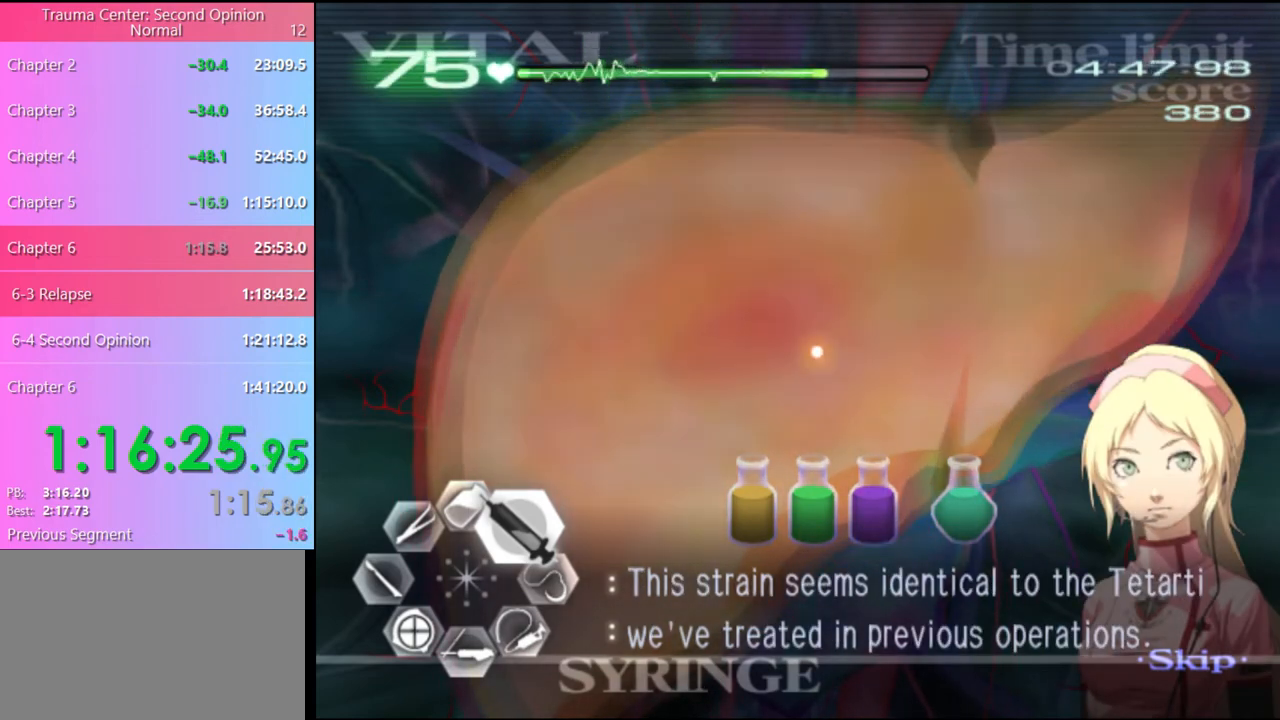
Gameplay with keyboard and mouse; each line is a JSON object with the keys and mouse buttons held at the frame after it. "events" lists presses ("down") and releases ("up") of "a", "alt", "c", "d", "e", "f", "q", "r", "s", "shift", "space", "v", "w", "mouse_left", "mouse_wheel", "mouse_right", "mouse_mb4" and "mouse_mb5" between this image and that frame as [ms after this image, input, new state], when the widget could be followed in between. "mouse_left", "mouse_wheel", "mouse_right", "mouse_mb4", "mouse_mb5" = the "left", "wheel", "right", "mb4", "mb5" buttons of the "mouse" list. No other keys are recorded. "wheel" means that the mouse wheel is clicked or scrolled. Mouse movement is not recorded.
{"keys": ["d", "w"], "mouse": [], "events": []}
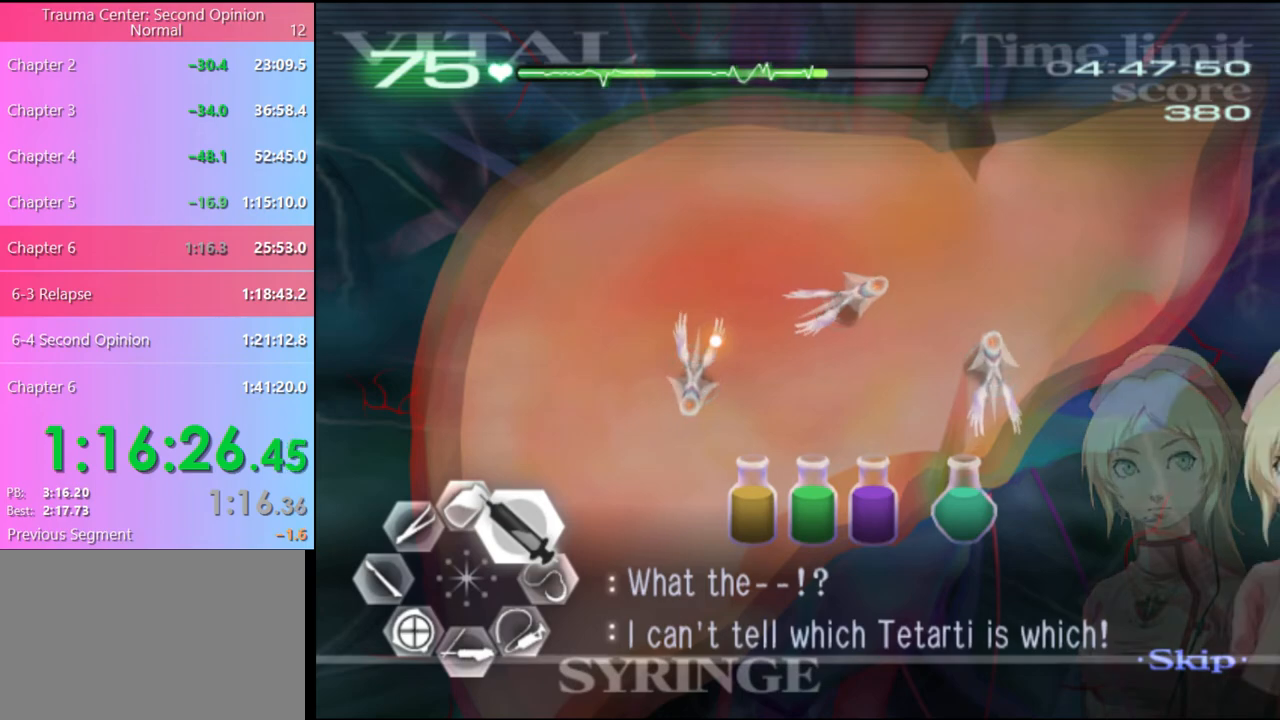
{"keys": ["d", "w"], "mouse": [], "events": []}
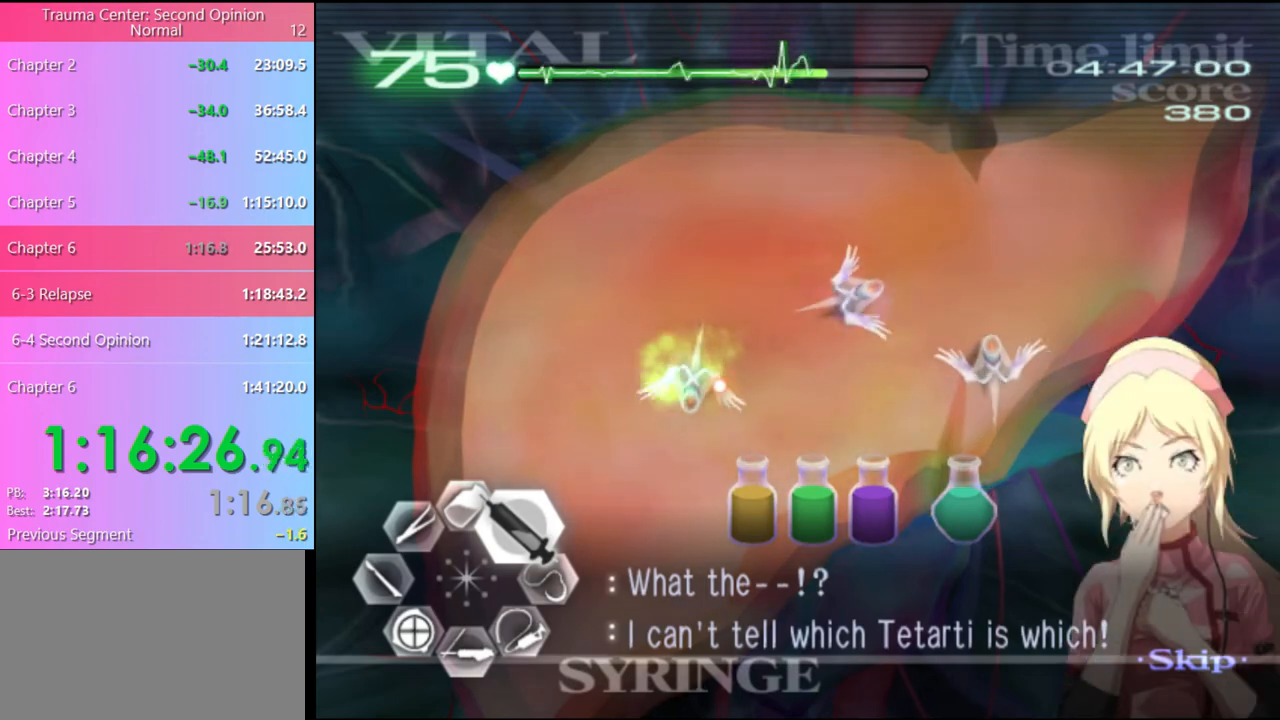
{"keys": ["d", "w"], "mouse": [], "events": []}
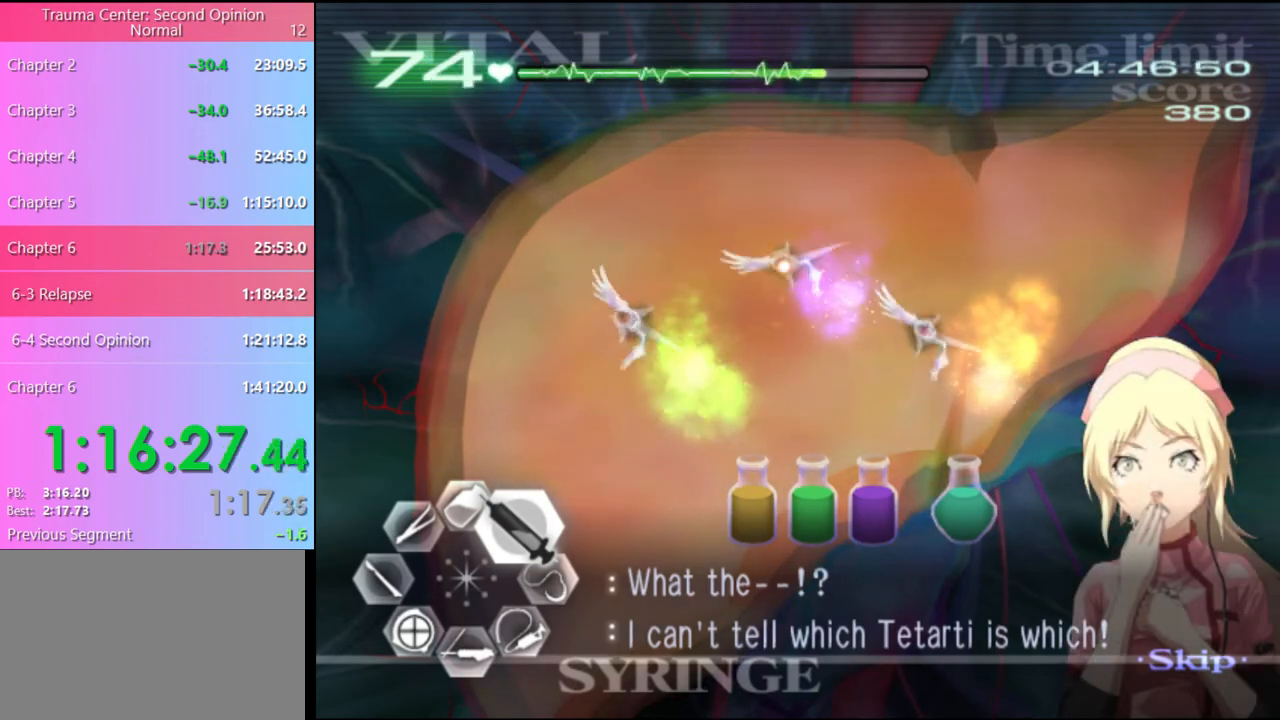
{"keys": ["d", "w"], "mouse": [], "events": [[300, "mouse_left", "down"], [467, "mouse_left", "up"]]}
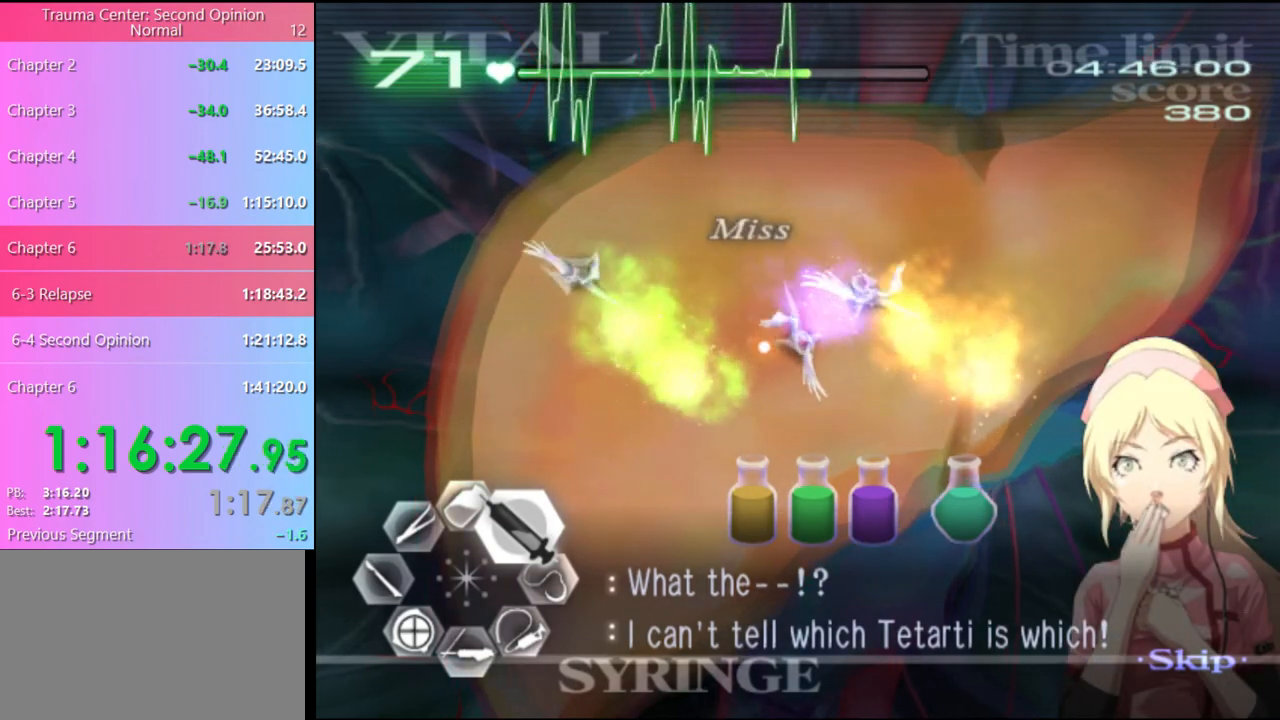
{"keys": ["d", "w"], "mouse": [], "events": [[200, "mouse_left", "down"], [433, "mouse_left", "up"]]}
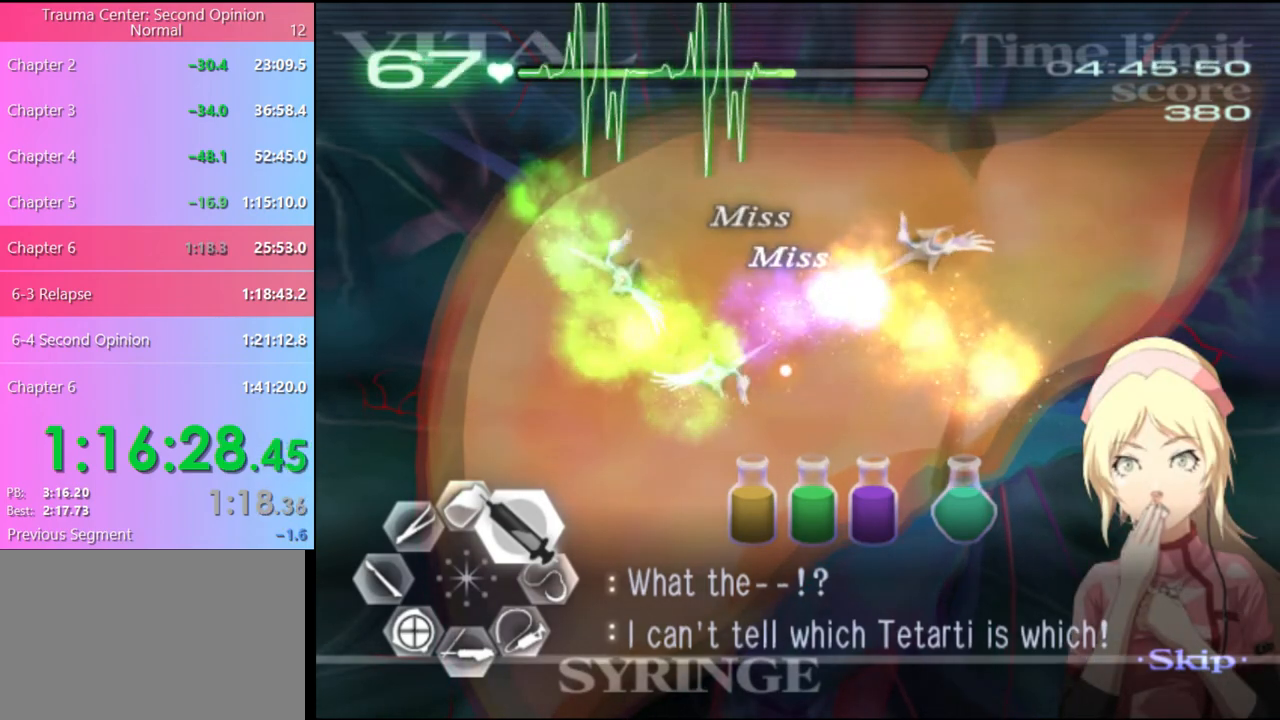
{"keys": ["d", "w"], "mouse": [], "events": [[200, "mouse_left", "down"], [500, "mouse_left", "up"]]}
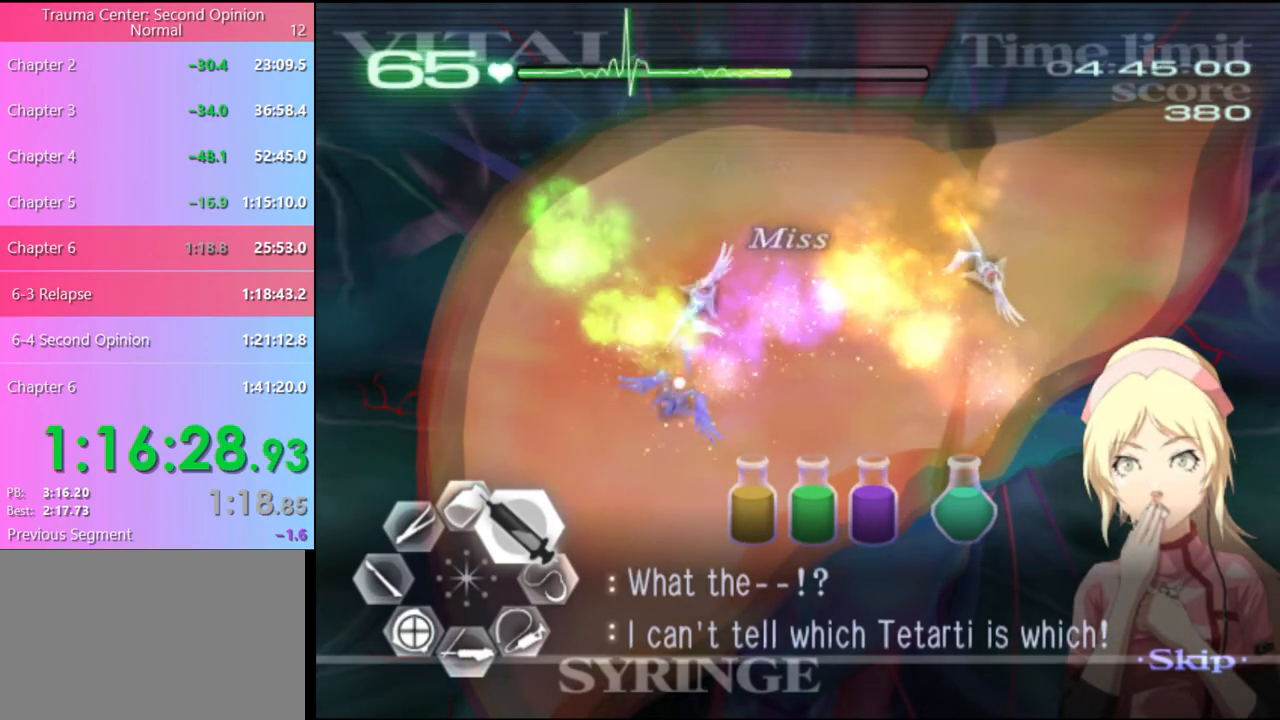
{"keys": ["d", "w"], "mouse": ["left"], "events": [[233, "mouse_left", "down"]]}
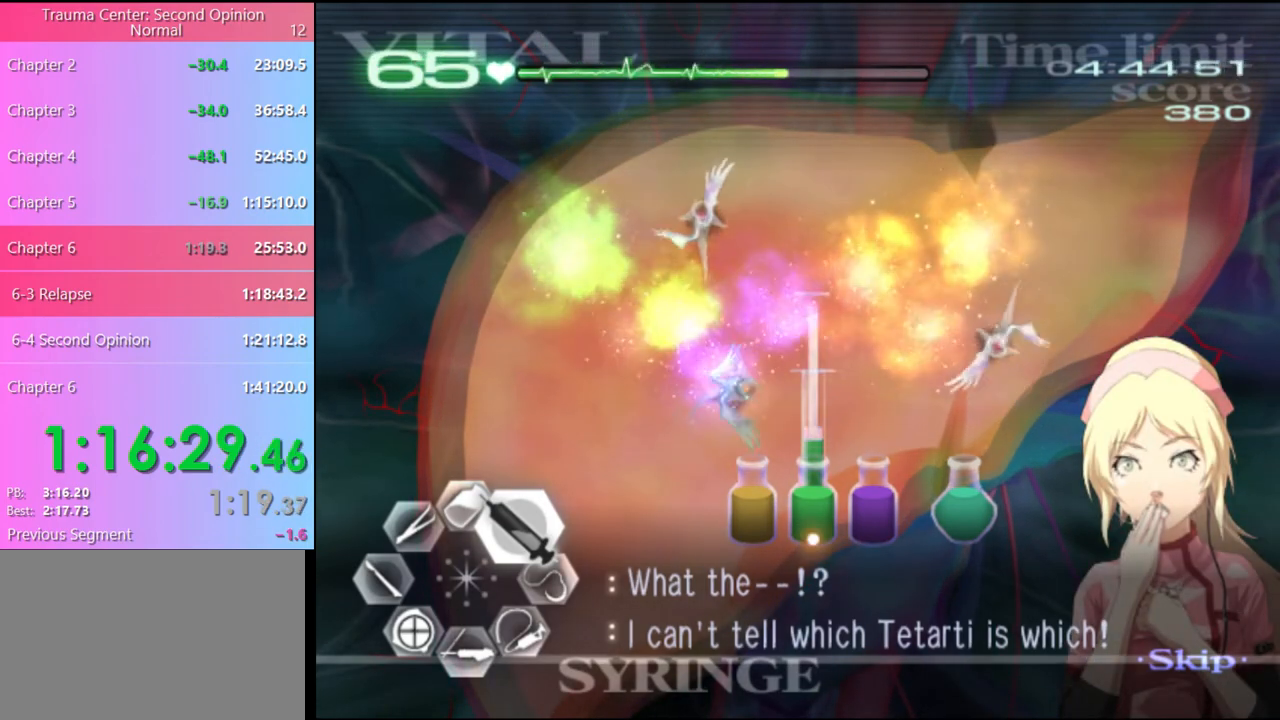
{"keys": ["d", "w"], "mouse": [], "events": [[67, "mouse_left", "up"]]}
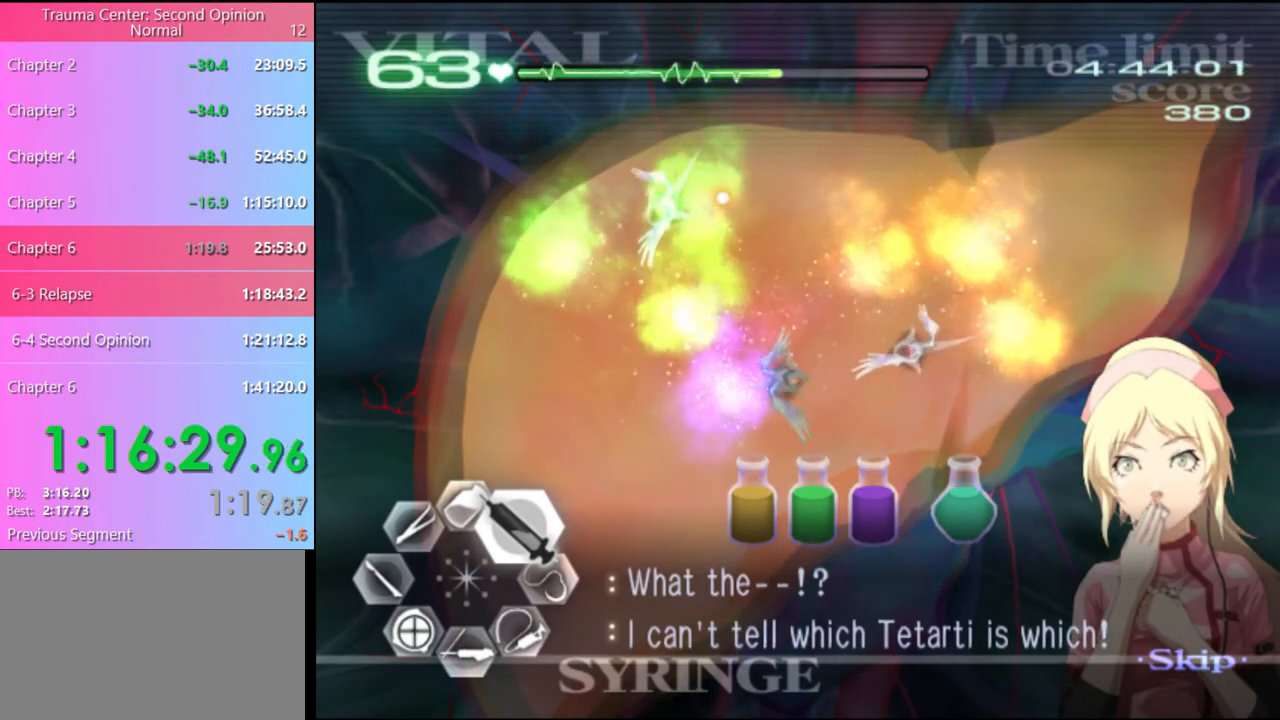
{"keys": ["d", "w"], "mouse": ["left"], "events": [[433, "mouse_left", "down"]]}
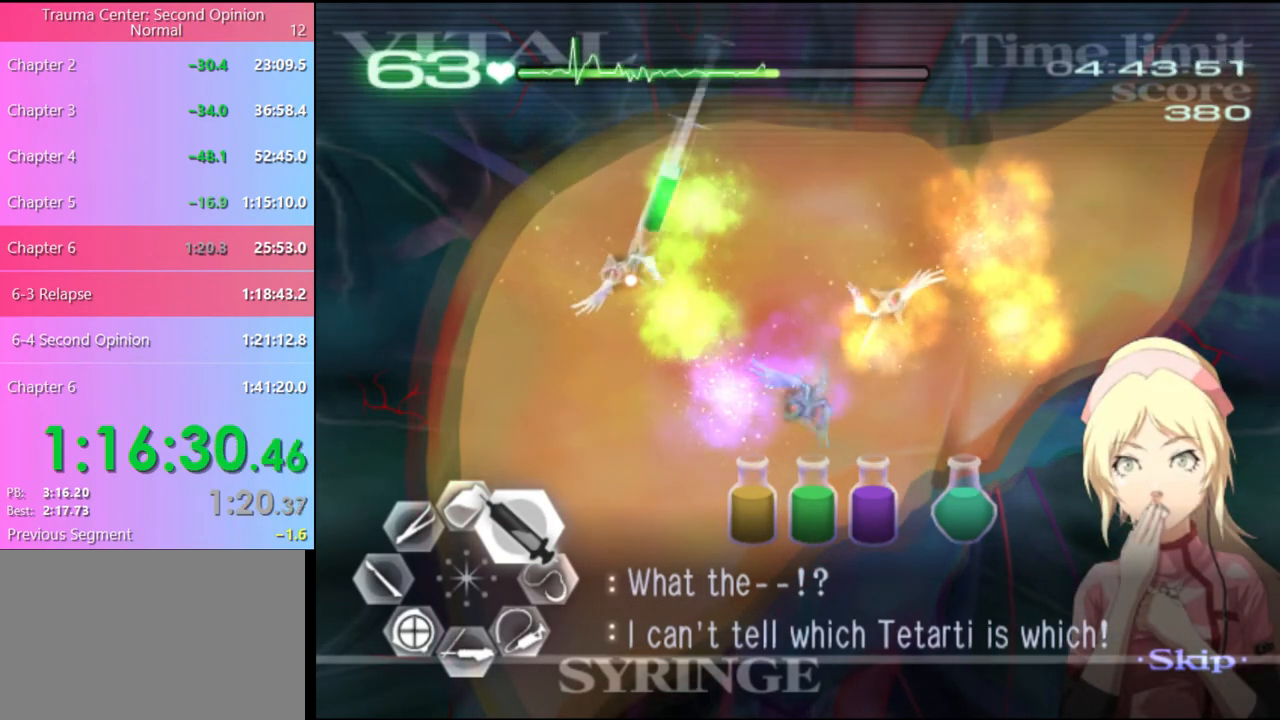
{"keys": ["d", "w"], "mouse": [], "events": [[200, "mouse_left", "up"]]}
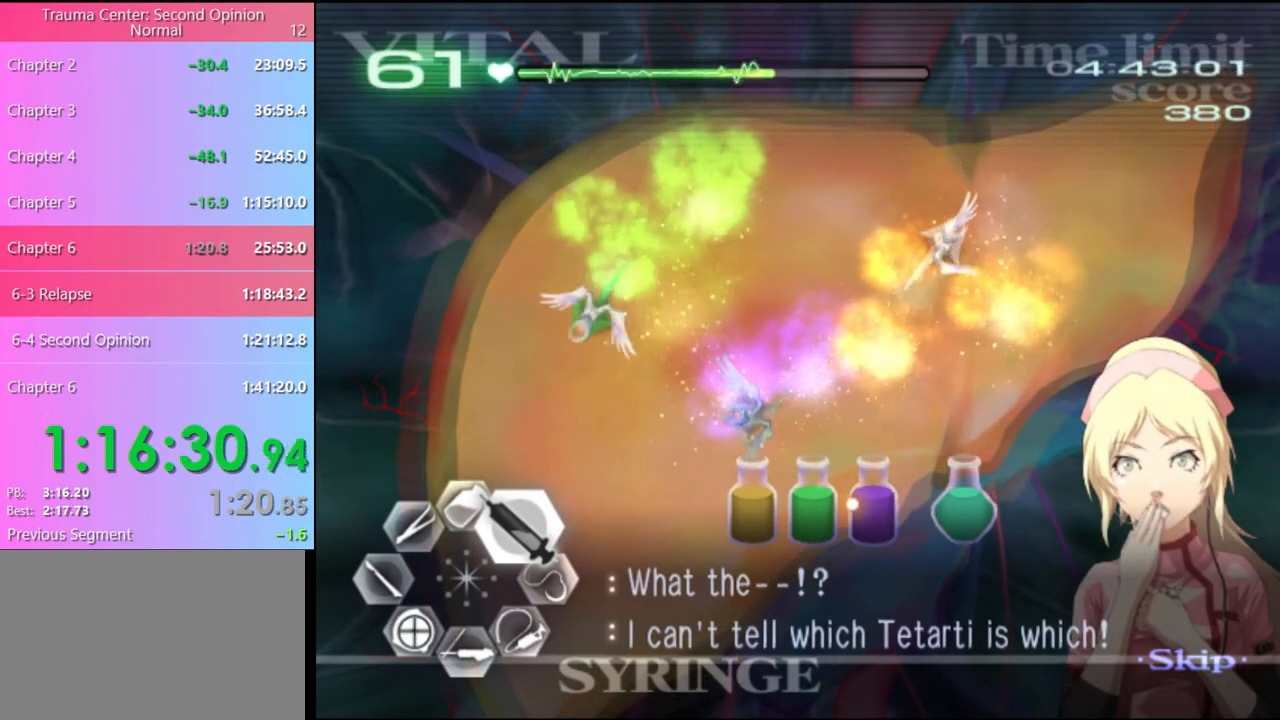
{"keys": ["d", "w"], "mouse": ["left"], "events": [[200, "mouse_left", "down"]]}
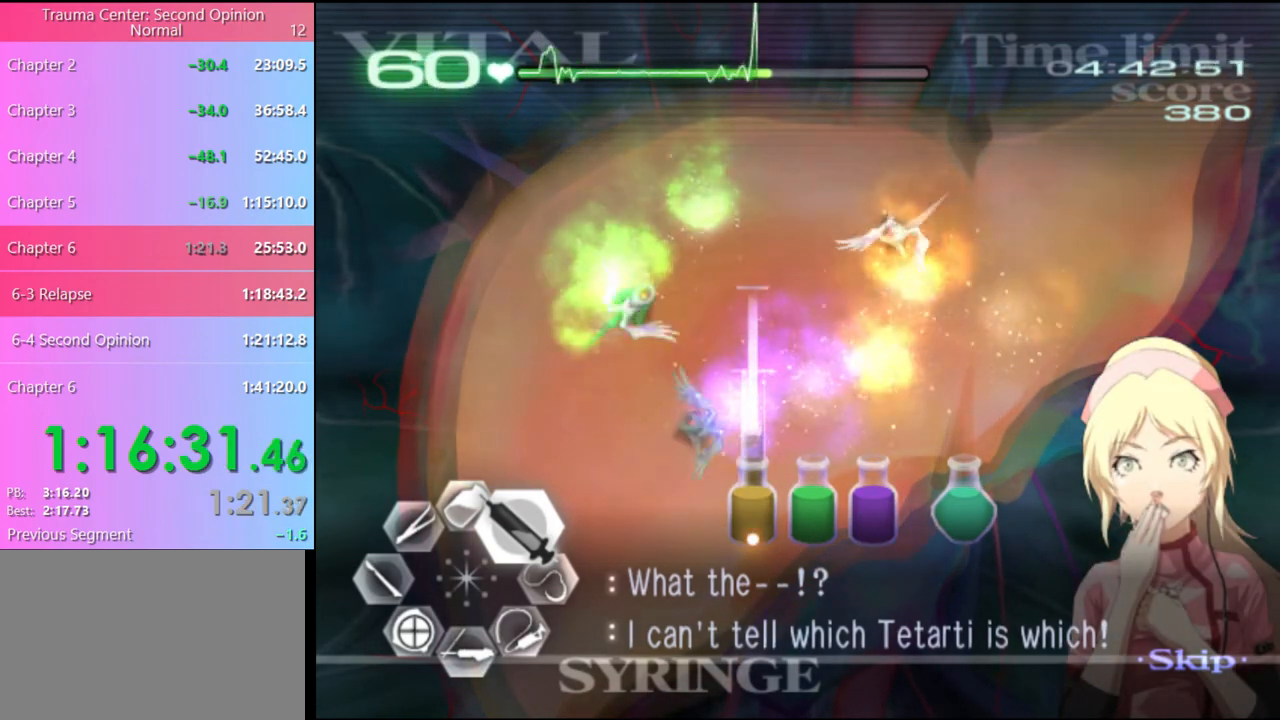
{"keys": ["d", "w"], "mouse": [], "events": [[33, "mouse_left", "up"]]}
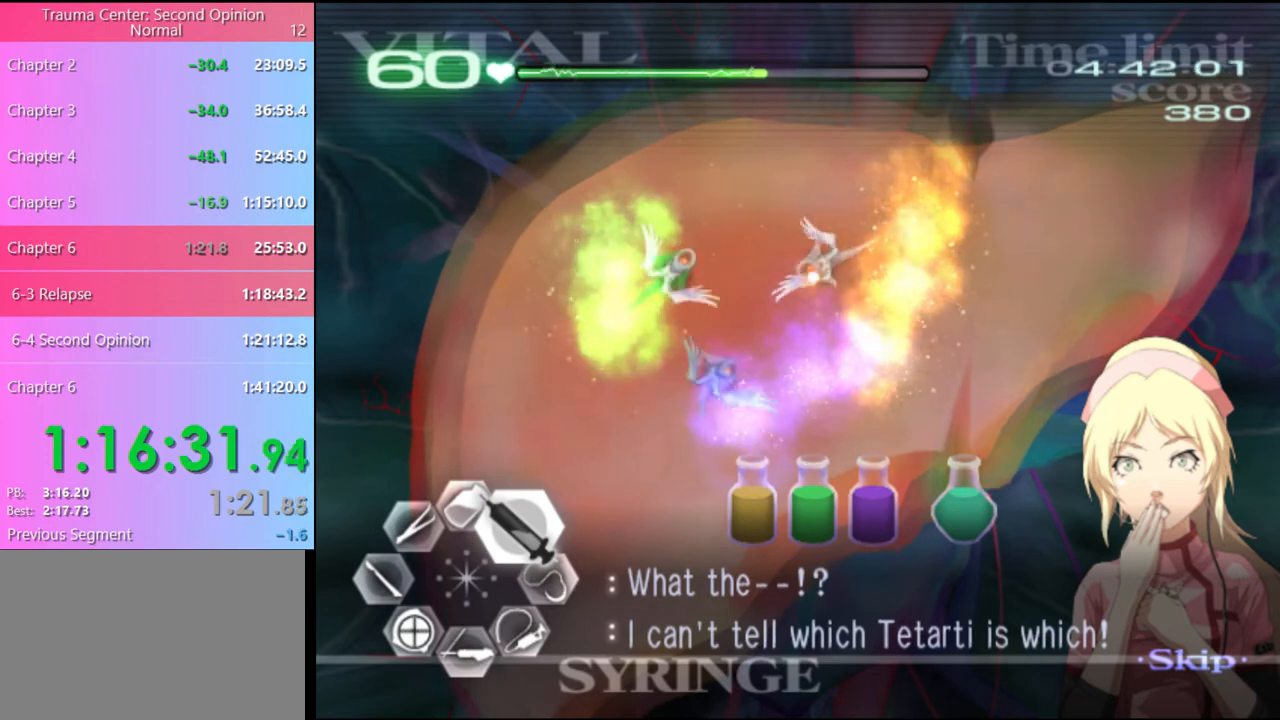
{"keys": ["d", "w"], "mouse": [], "events": [[33, "mouse_left", "down"], [267, "mouse_left", "up"]]}
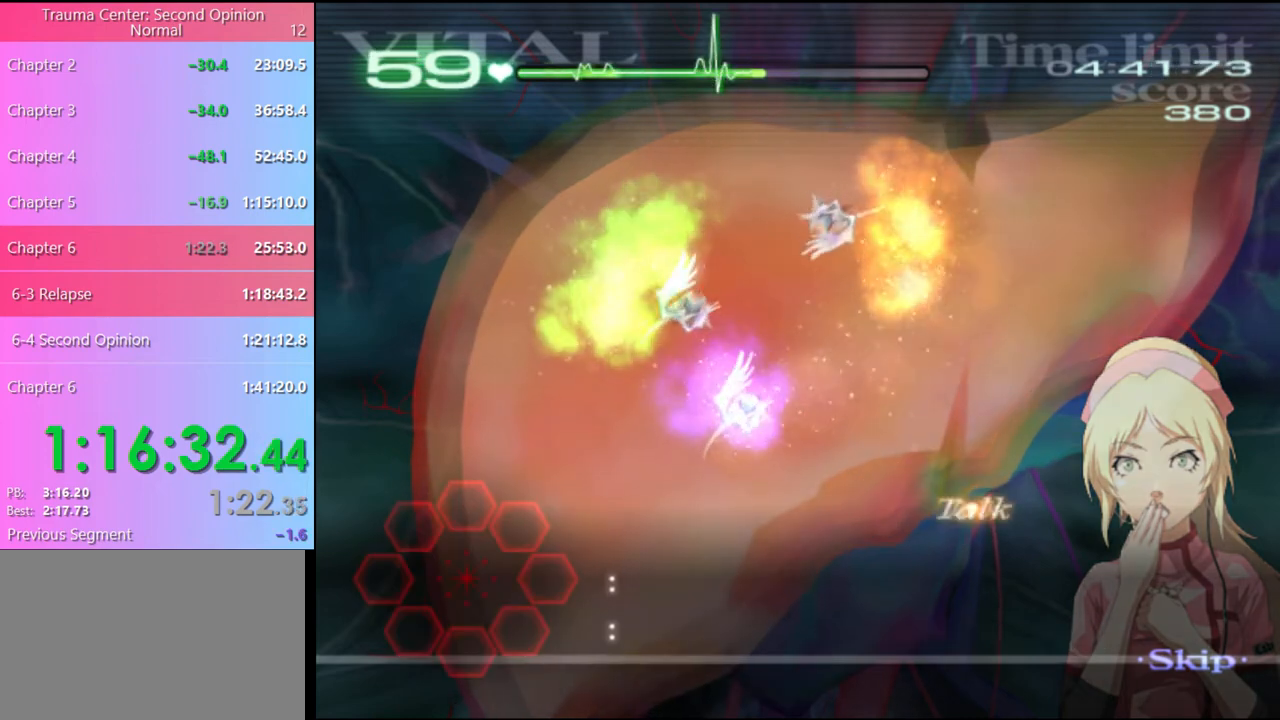
{"keys": ["d", "w"], "mouse": [], "events": []}
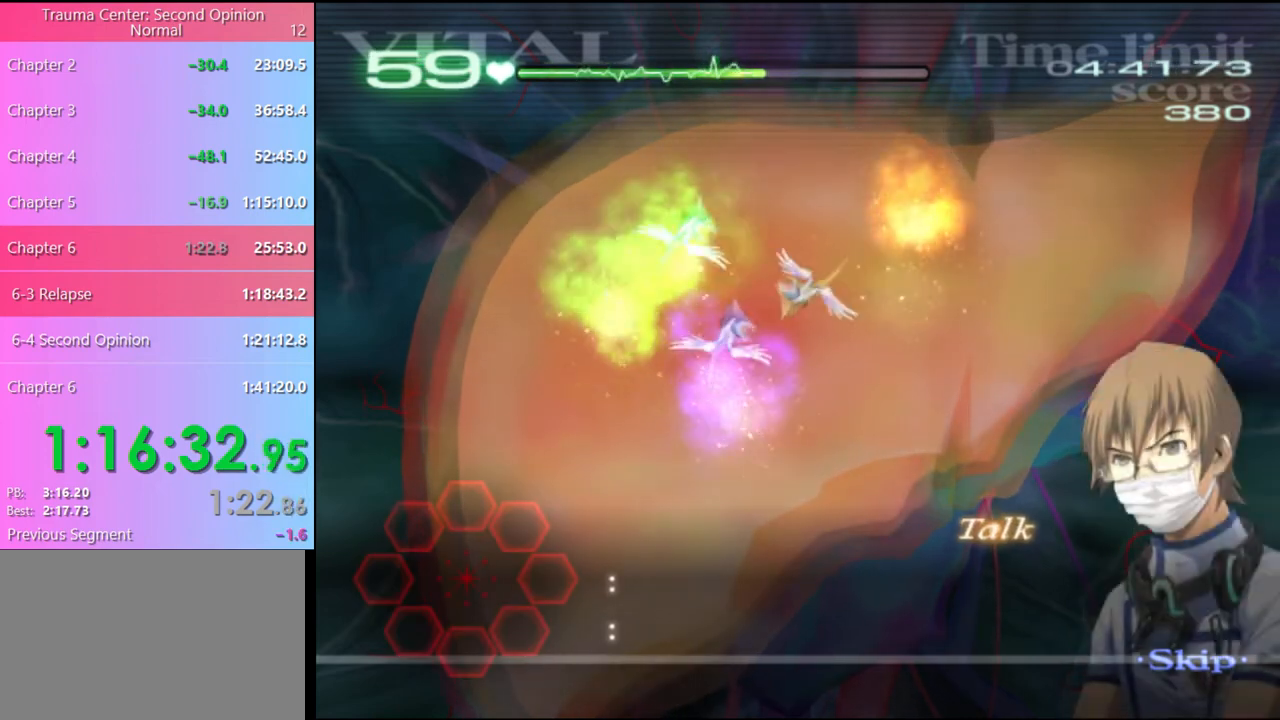
{"keys": ["d", "w"], "mouse": [], "events": []}
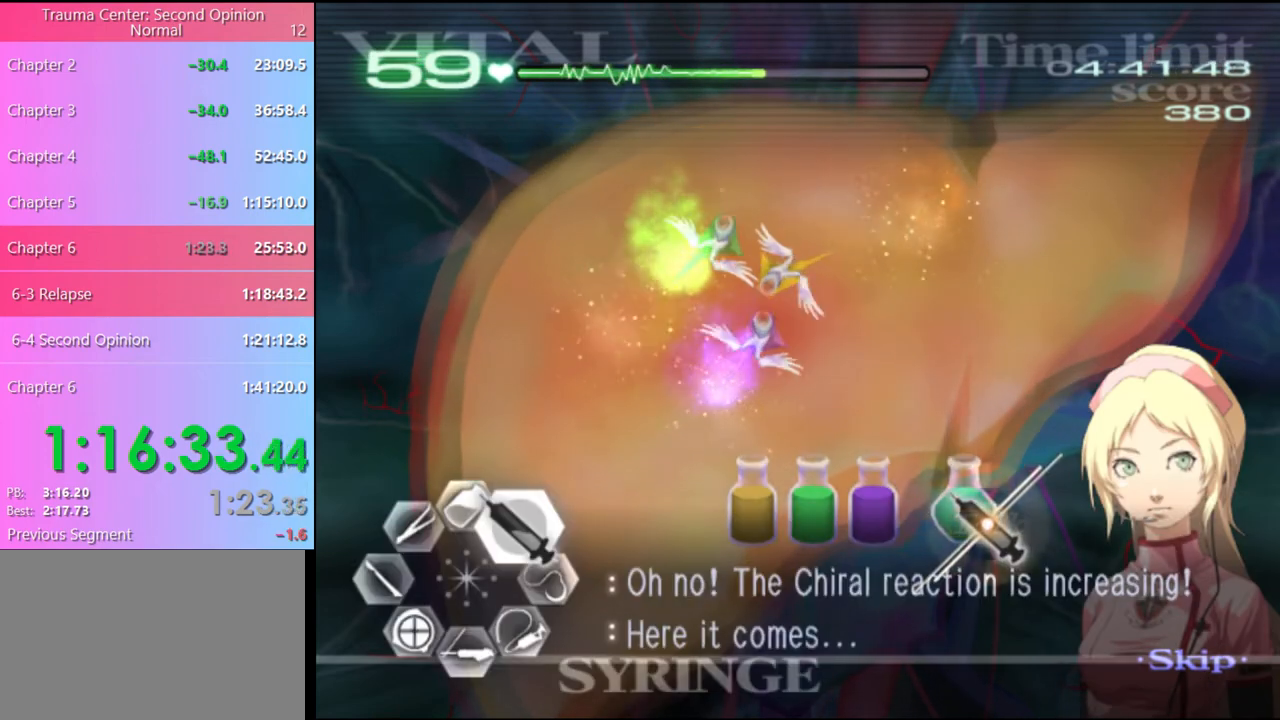
{"keys": ["d", "w"], "mouse": [], "events": [[33, "mouse_left", "down"], [467, "mouse_left", "up"]]}
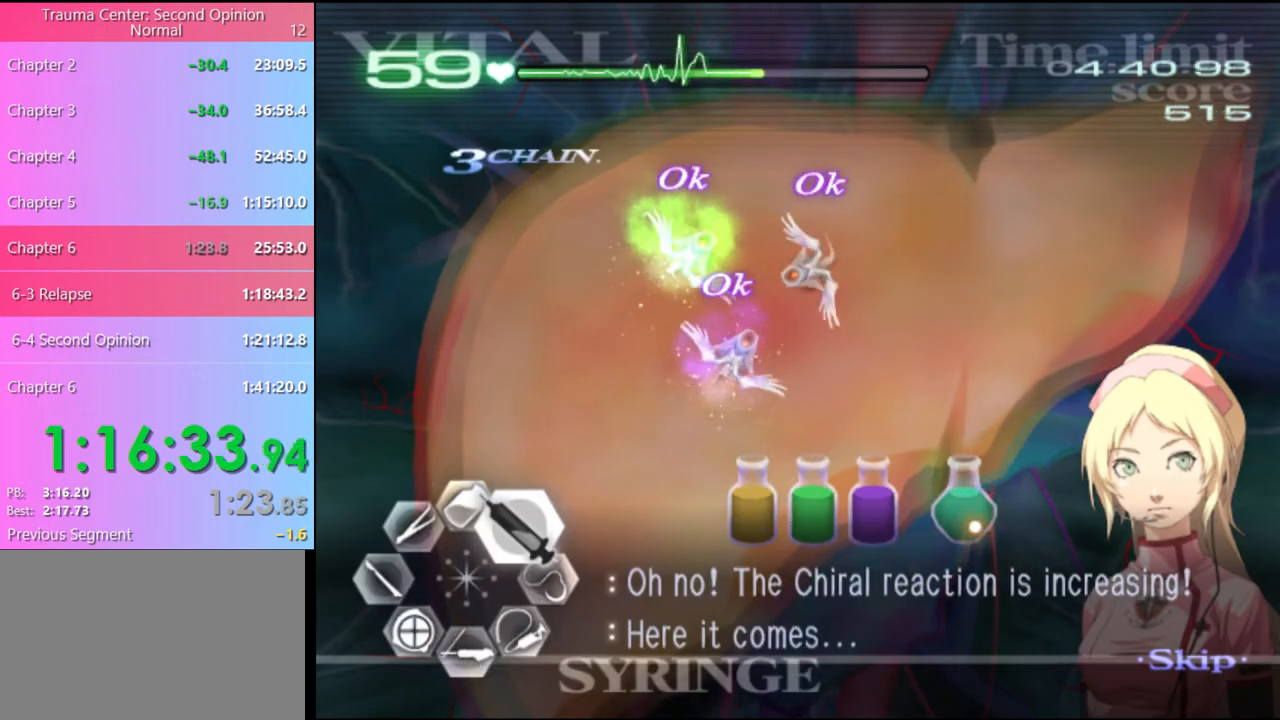
{"keys": ["d", "w"], "mouse": ["left"], "events": [[67, "mouse_left", "down"]]}
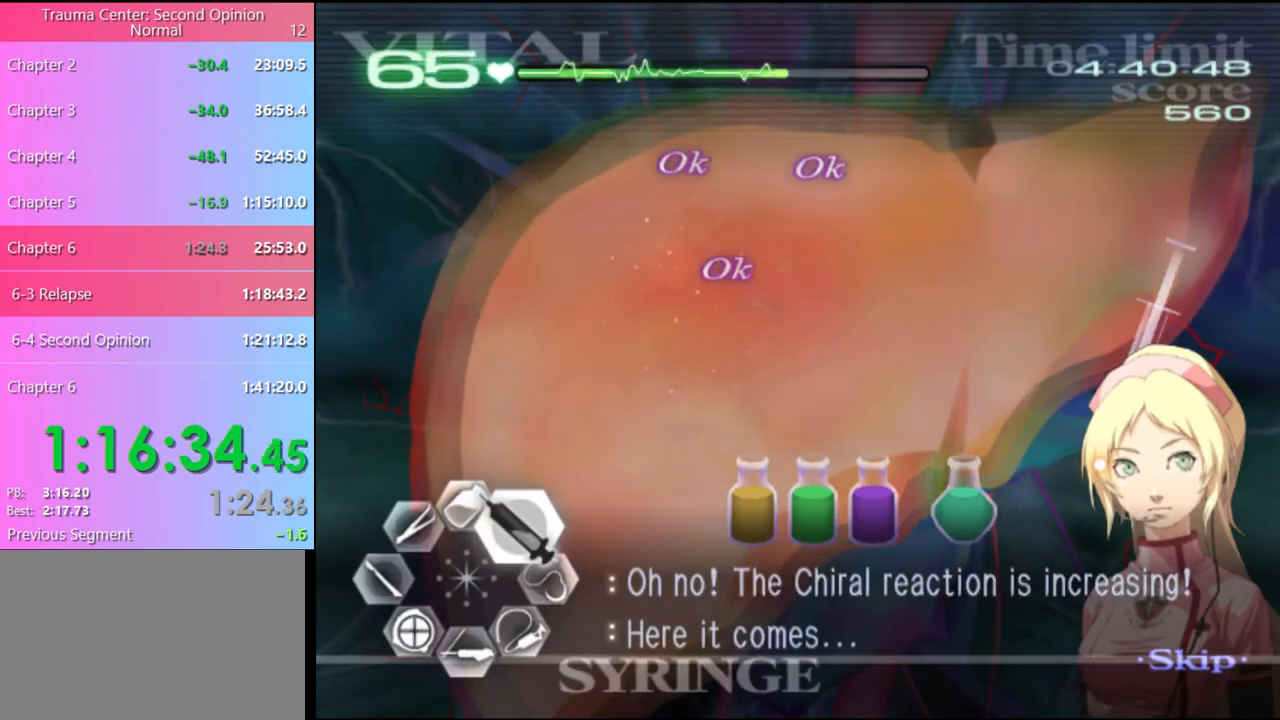
{"keys": ["d", "w"], "mouse": [], "events": [[467, "mouse_left", "up"]]}
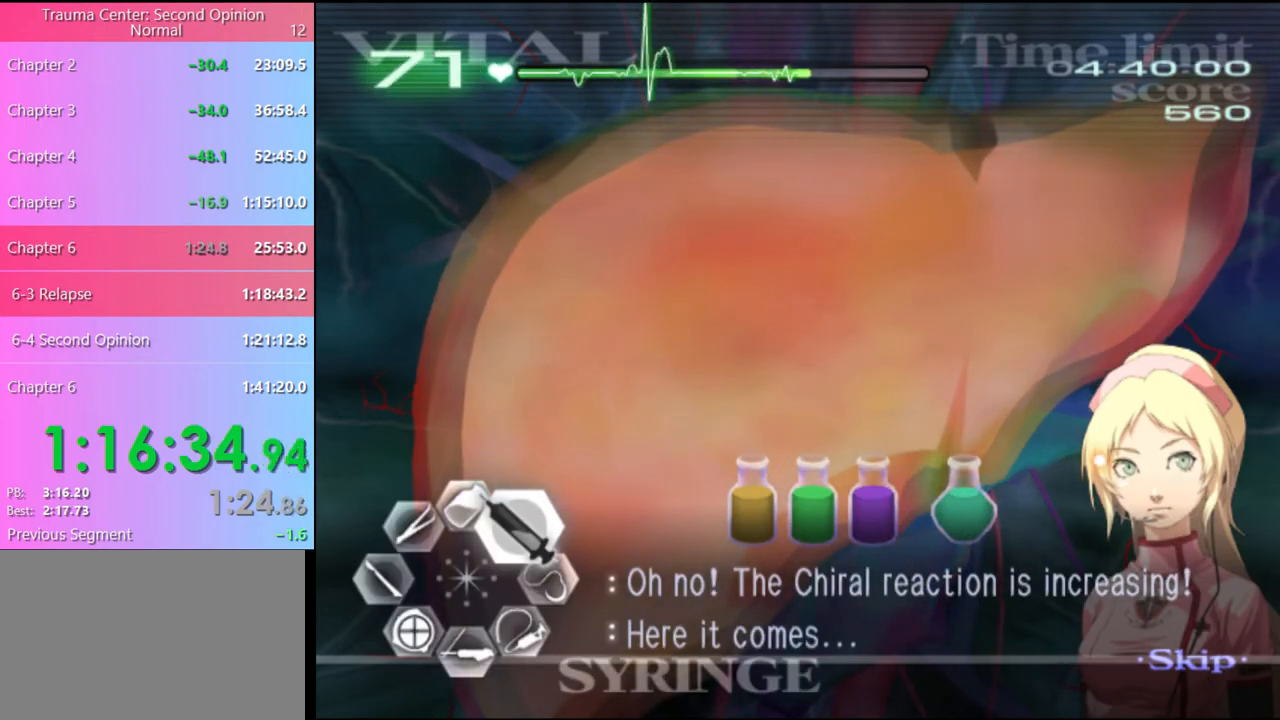
{"keys": ["d", "w"], "mouse": ["left"], "events": [[367, "mouse_left", "down"]]}
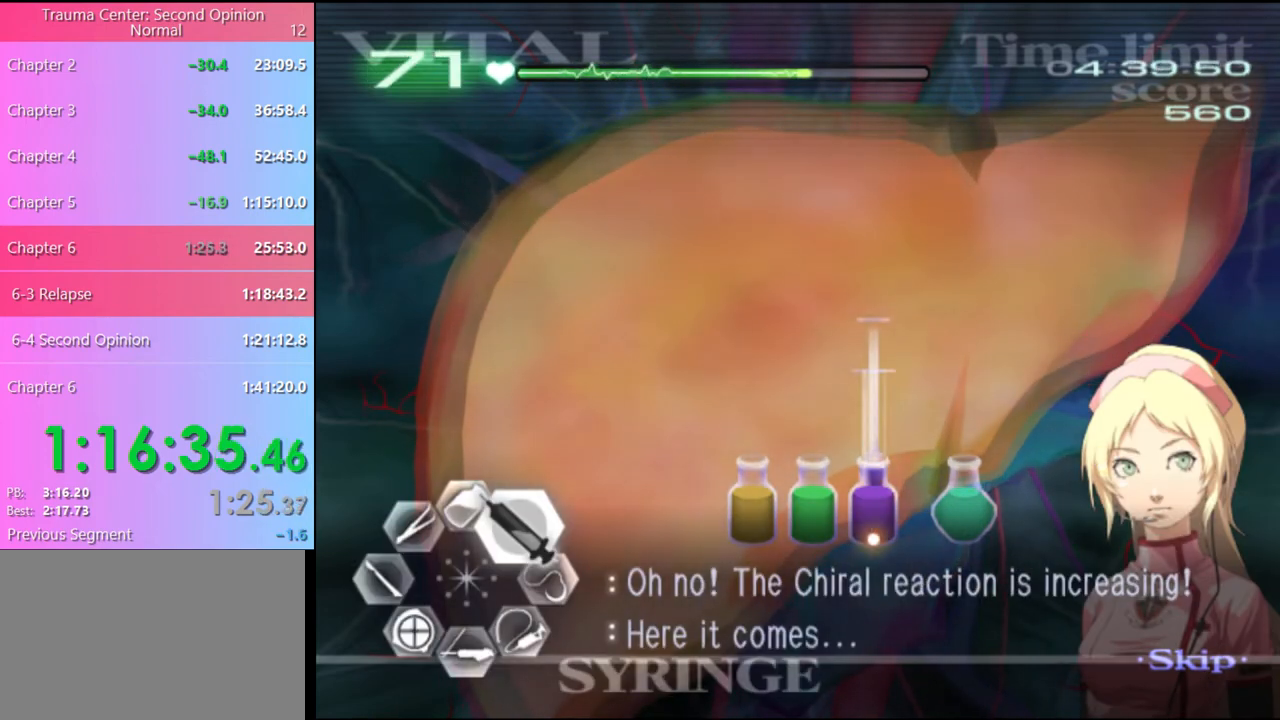
{"keys": ["d", "w"], "mouse": [], "events": [[433, "mouse_left", "up"]]}
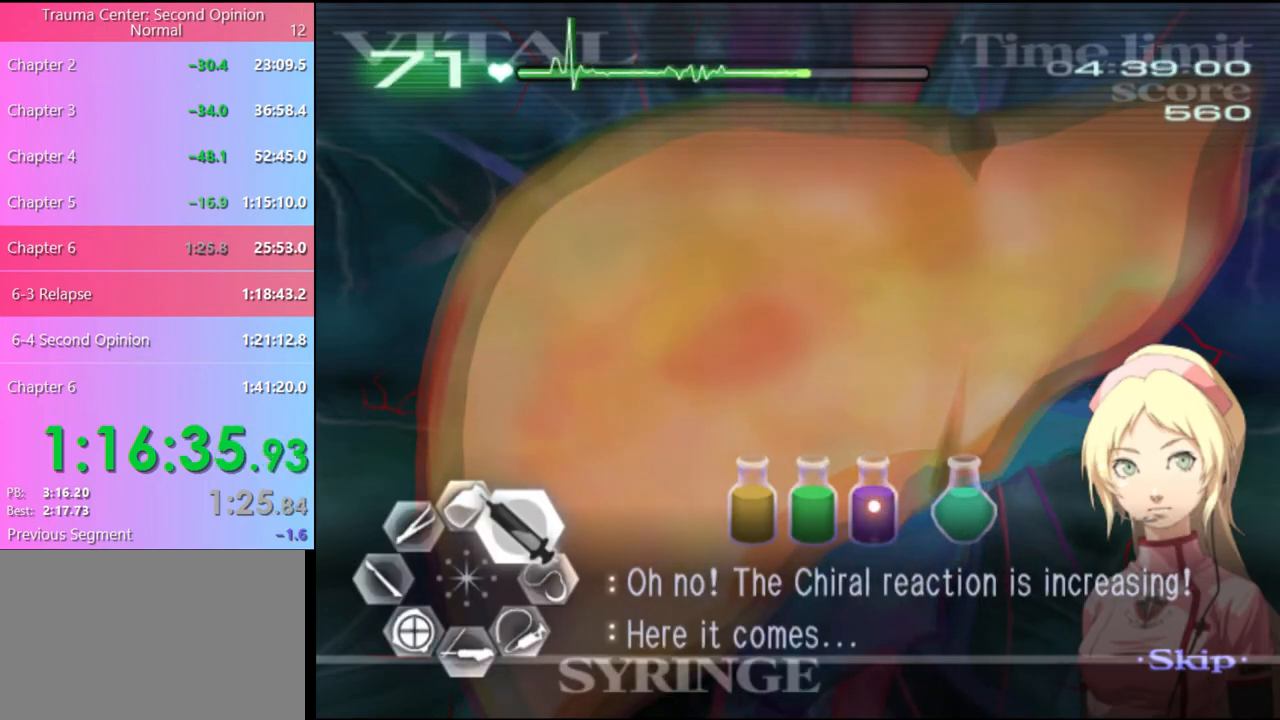
{"keys": ["d", "w"], "mouse": [], "events": []}
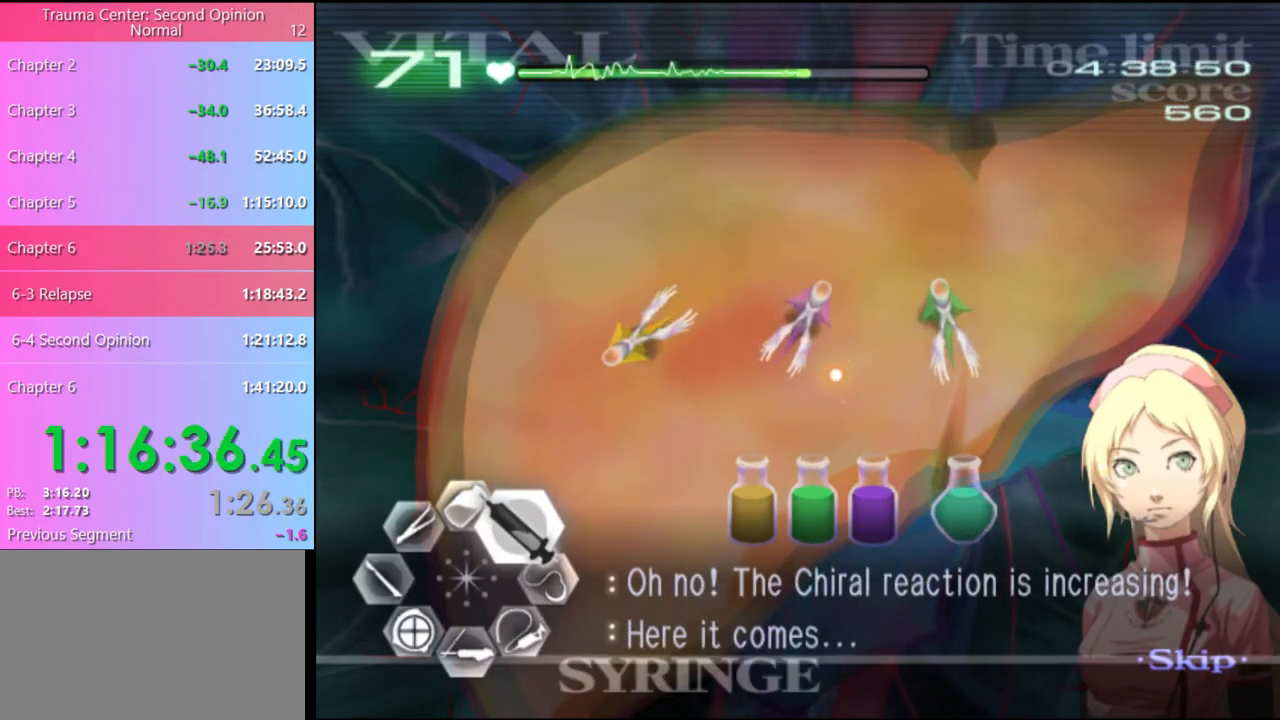
{"keys": ["d", "w"], "mouse": [], "events": []}
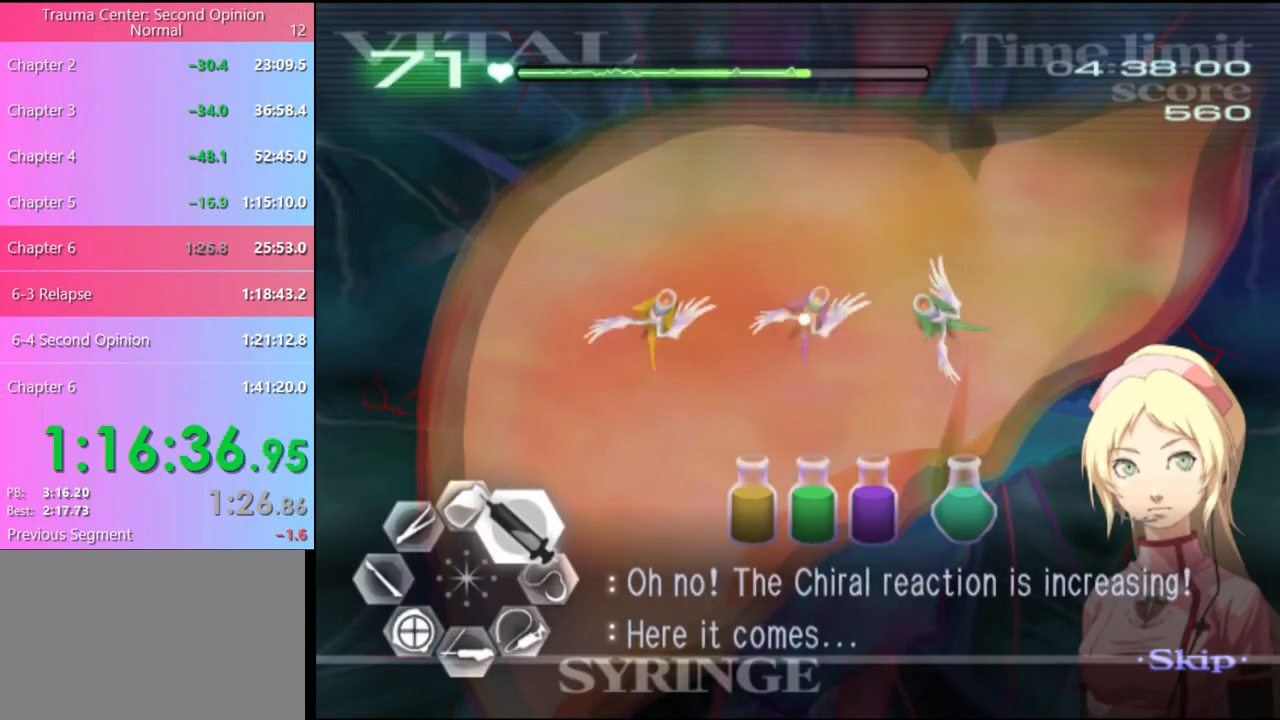
{"keys": ["d", "w"], "mouse": ["left"], "events": [[333, "mouse_left", "down"]]}
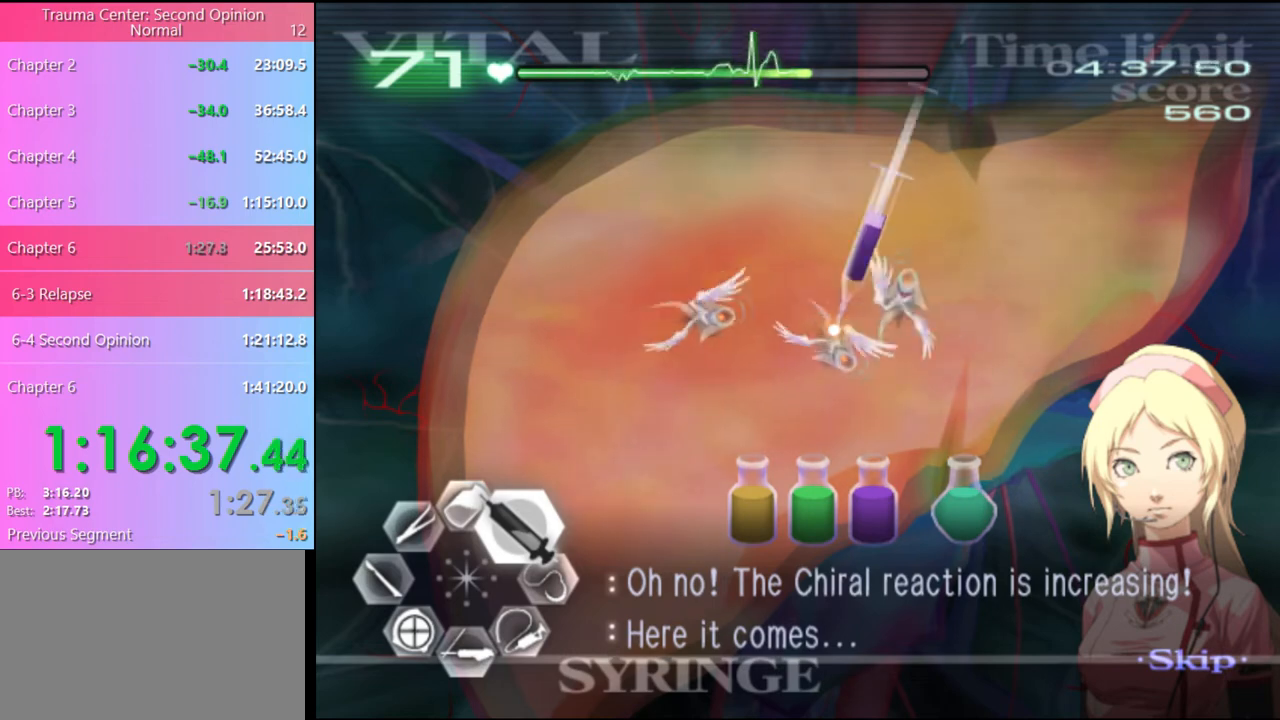
{"keys": ["d", "w"], "mouse": ["left"], "events": [[100, "mouse_left", "up"], [267, "mouse_left", "down"]]}
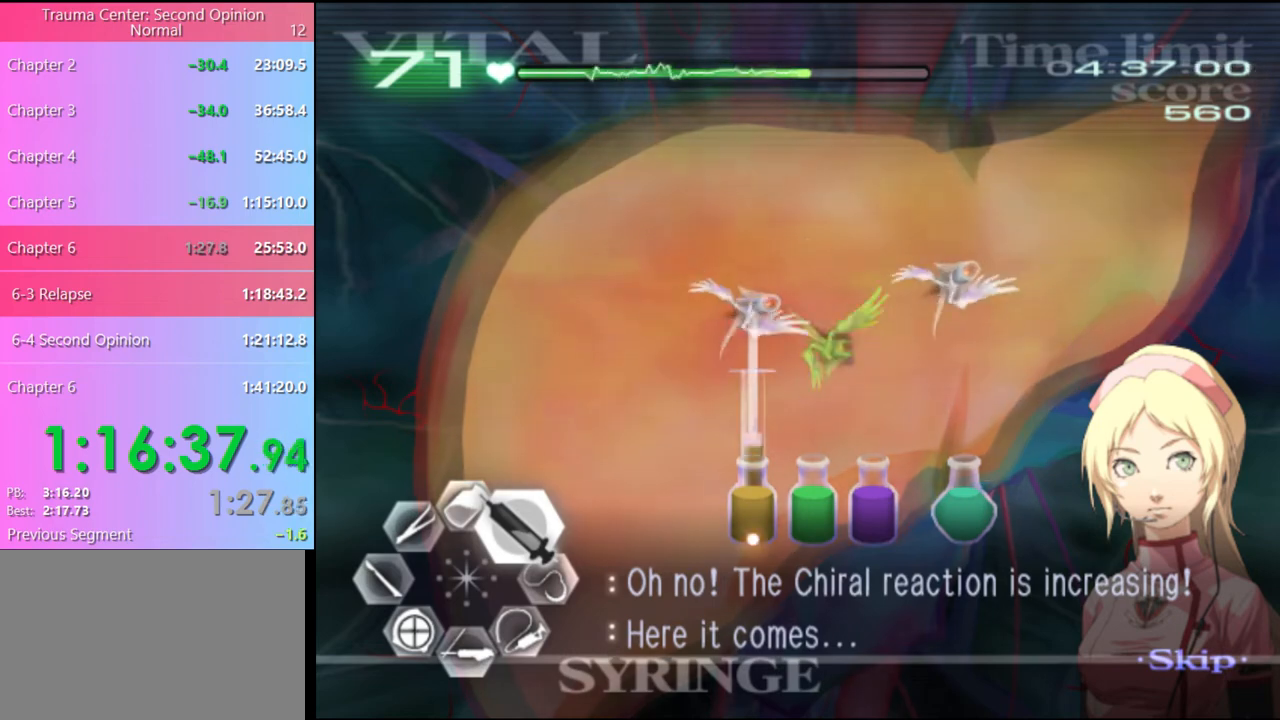
{"keys": ["d", "w"], "mouse": [], "events": [[67, "mouse_left", "up"]]}
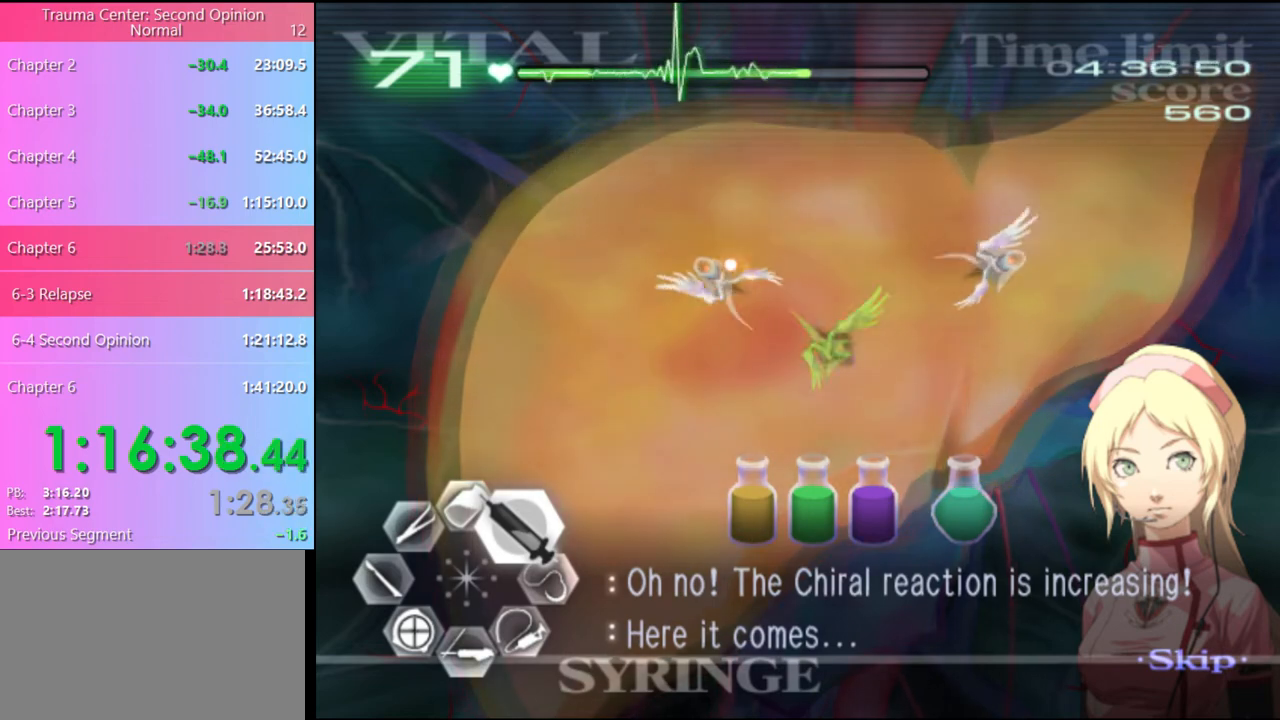
{"keys": ["d", "w"], "mouse": [], "events": [[100, "mouse_left", "down"], [333, "mouse_left", "up"]]}
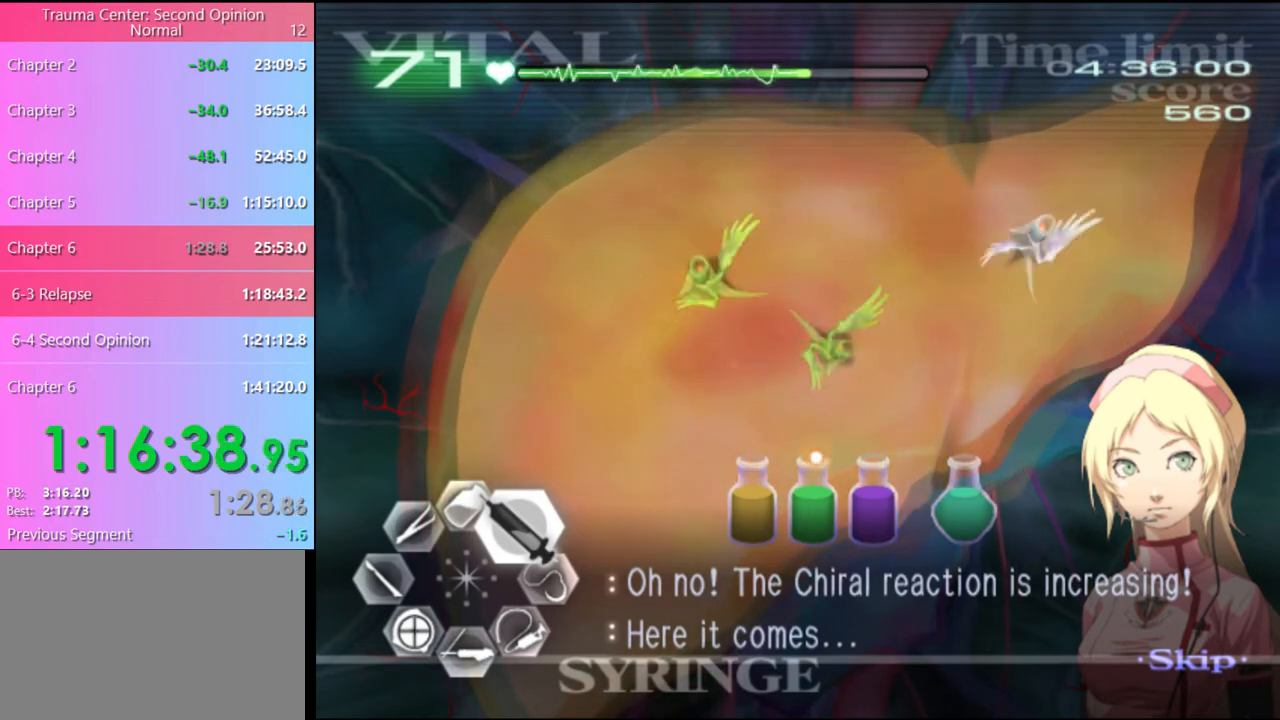
{"keys": ["d", "w"], "mouse": [], "events": [[133, "mouse_left", "down"], [467, "mouse_left", "up"]]}
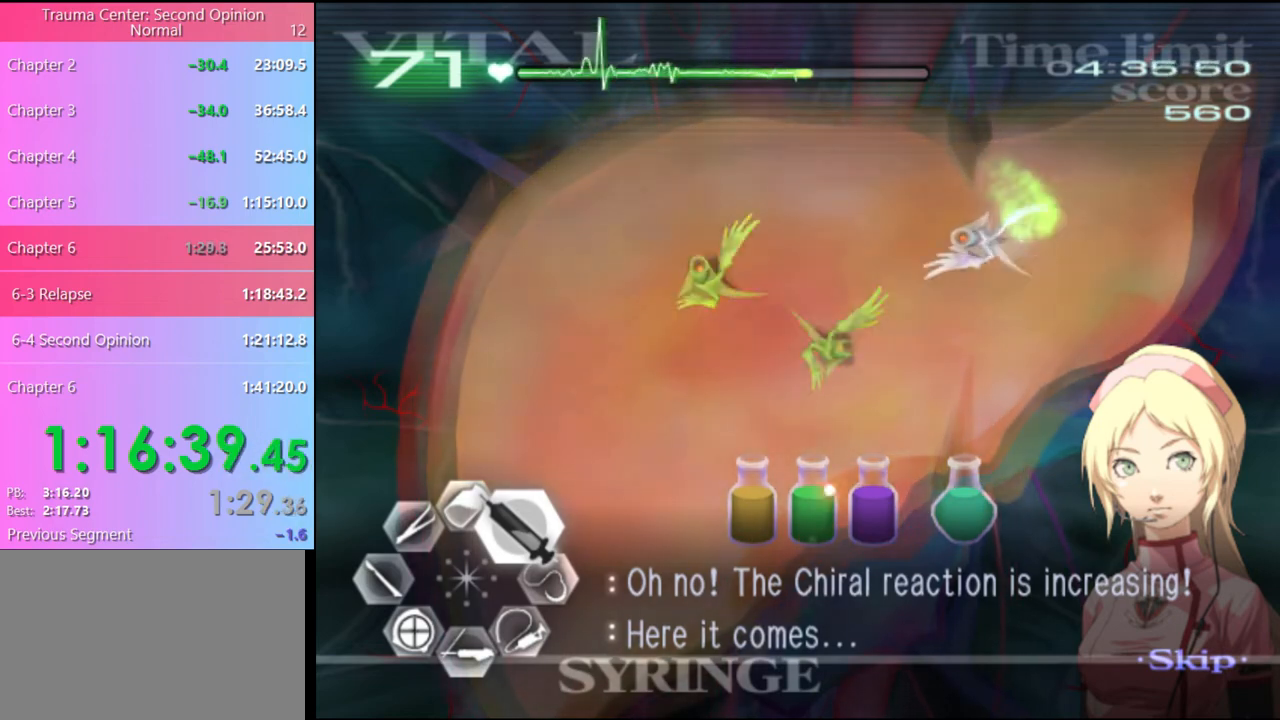
{"keys": ["d", "w"], "mouse": ["left"], "events": [[400, "mouse_left", "down"]]}
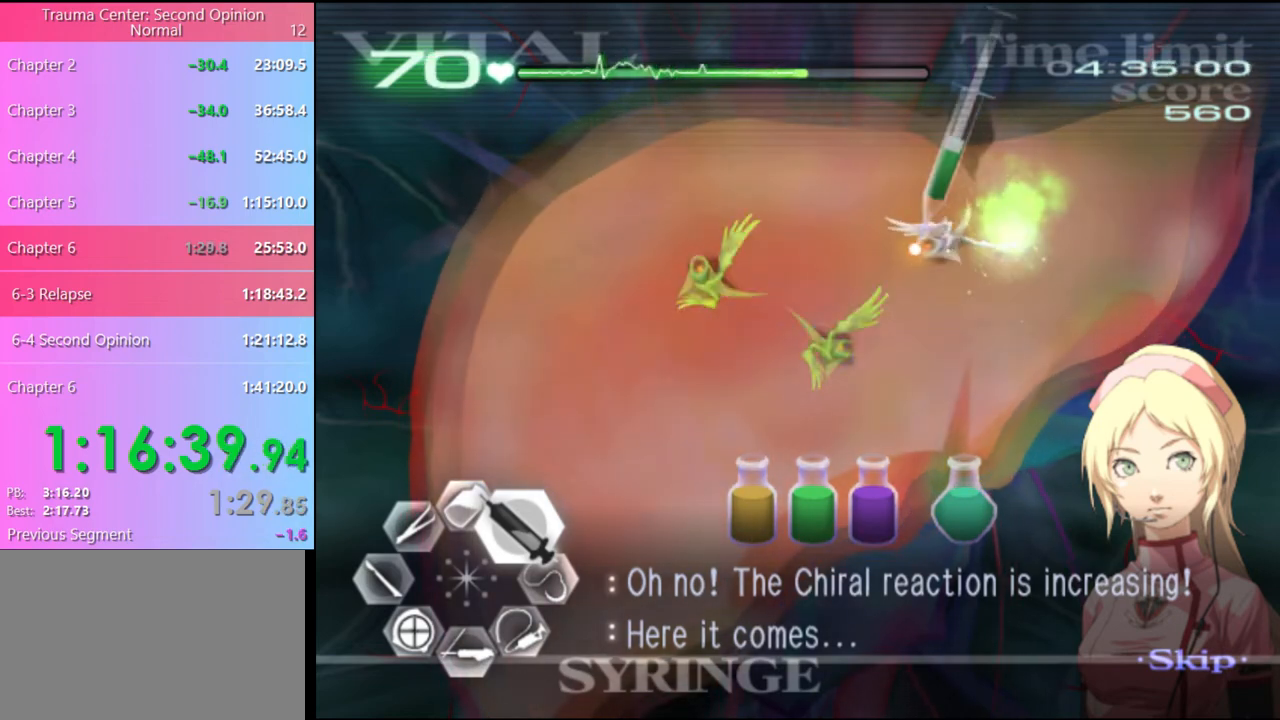
{"keys": ["d", "w"], "mouse": [], "events": [[167, "mouse_left", "up"]]}
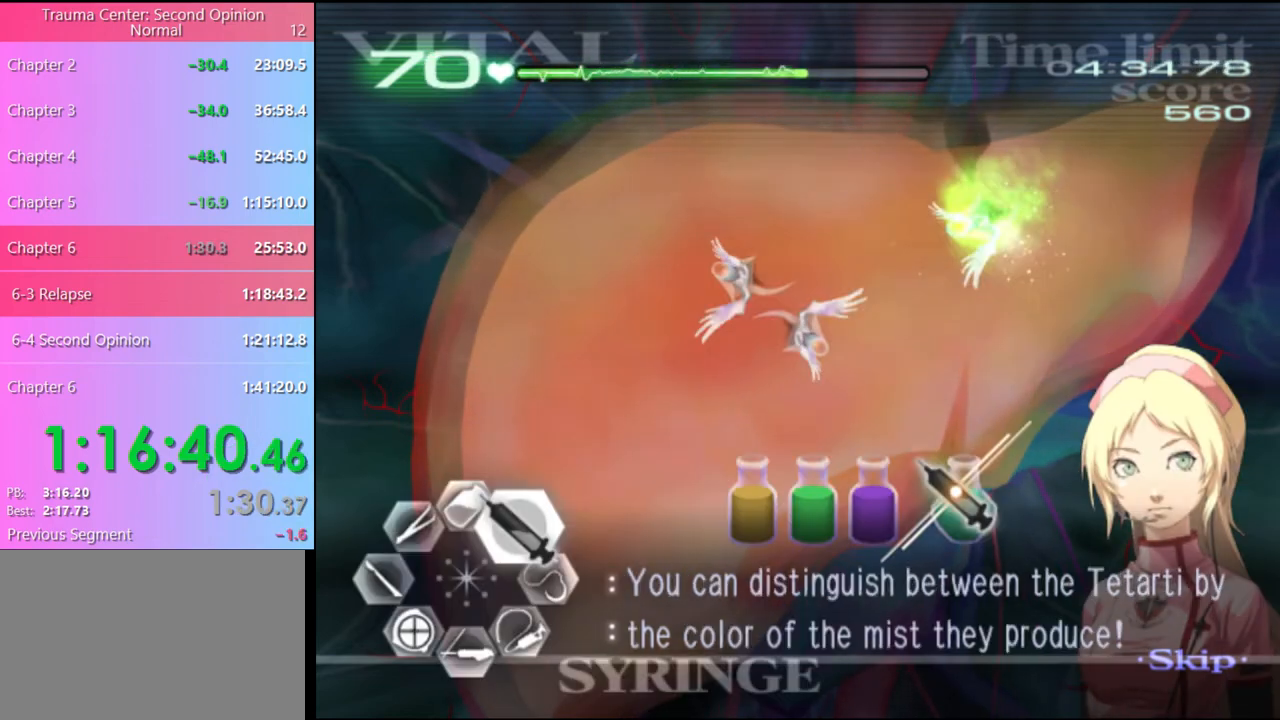
{"keys": ["d", "w"], "mouse": ["left"], "events": [[300, "mouse_left", "down"]]}
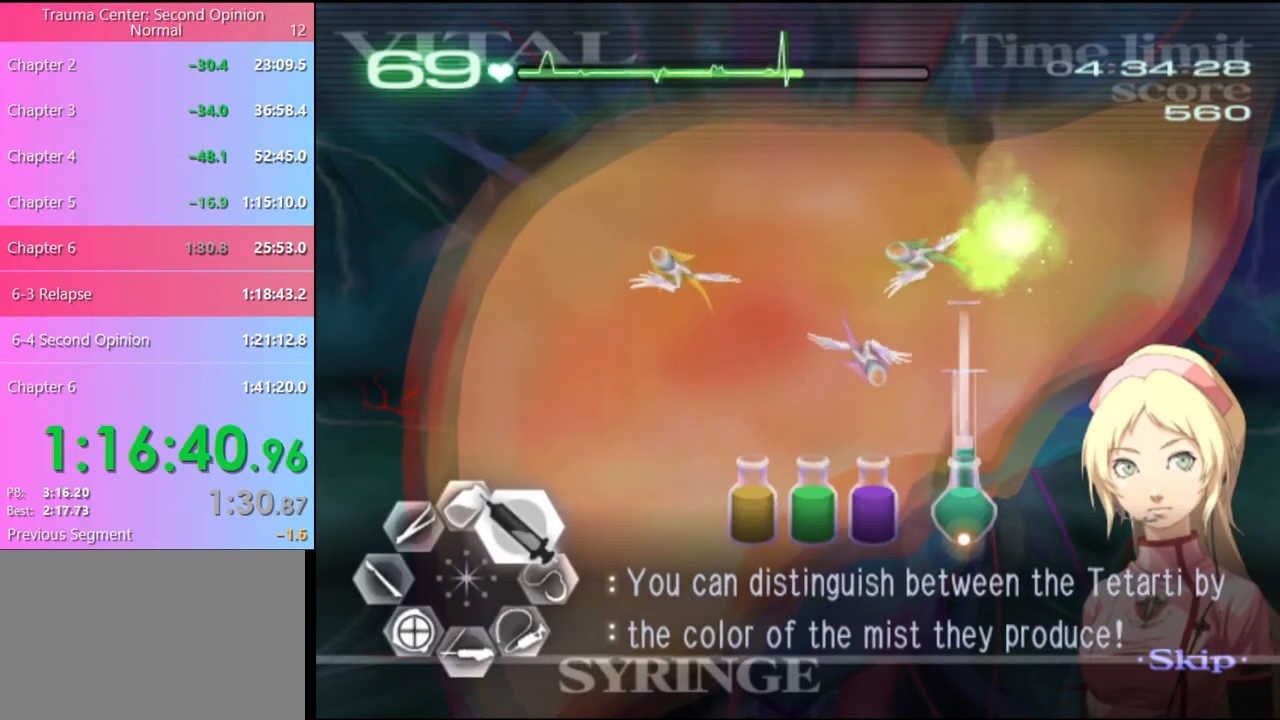
{"keys": ["d", "w"], "mouse": ["left"], "events": [[167, "mouse_left", "up"], [267, "mouse_left", "down"]]}